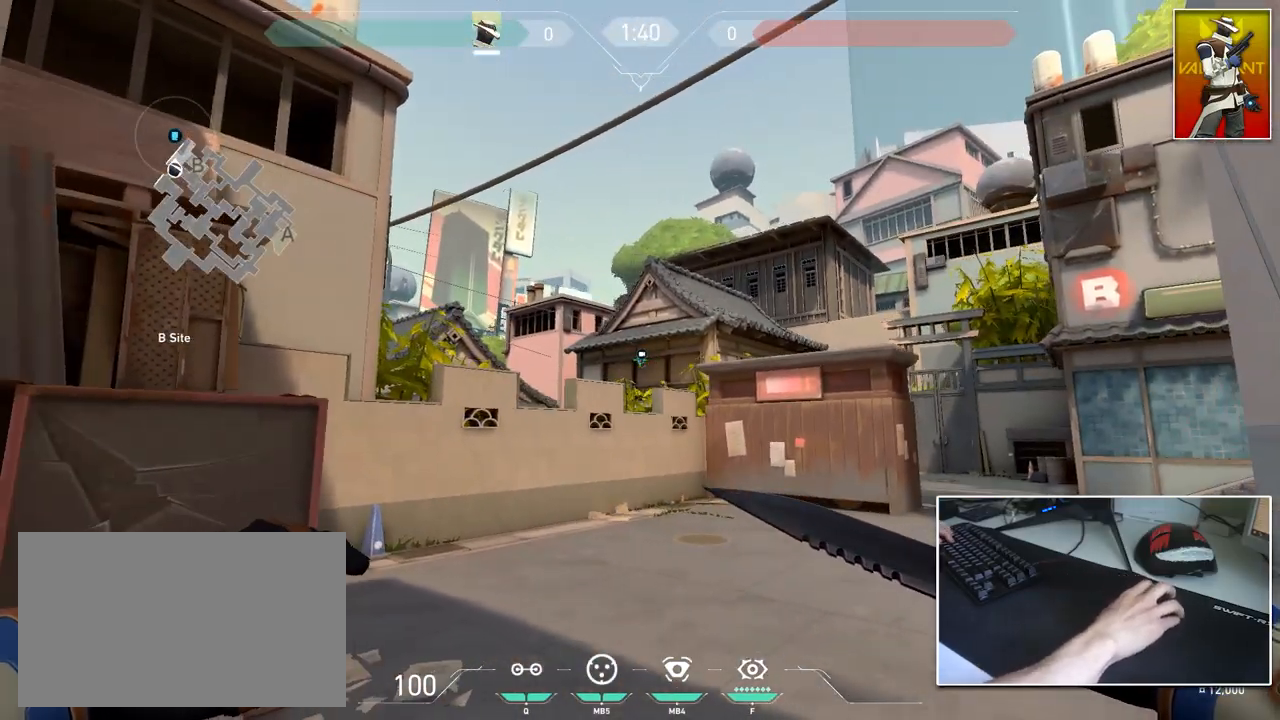
Gameplay with keyboard and mouse; each line is a JSON object with the keys and mouse buttons held at the frame after it. "events" lists presses ("down") and releases ("up") of "1", "2", "3", "4", "5", "a", "alt", "c", "caps_lock", "ctrl", "d", "e", "f", "g", "q", "r", "s", "shift", "space", "t", "tab", "v", "w", "x", "z", "mouse_left", "mouse_wheel" and "mouse_right" between this image and that frame as [ms after this image, input, new state], when the widget could be followed in between. "mouse_left", "mouse_wheel", "mouse_right" = the "left", "wheel", "right" buttons of the "mouse" list. No other keys are recorded. "wheel" means that the mouse wheel is clicked or scrolled. "mouse_move" is the direction in which the mouse moves at that frame (one of eight, or "still"), when it could be read.
{"keys": ["w"], "mouse": [], "mouse_move": "still", "events": [[84, "d", "up"], [267, "s", "up"], [417, "a", "up"], [417, "w", "down"]]}
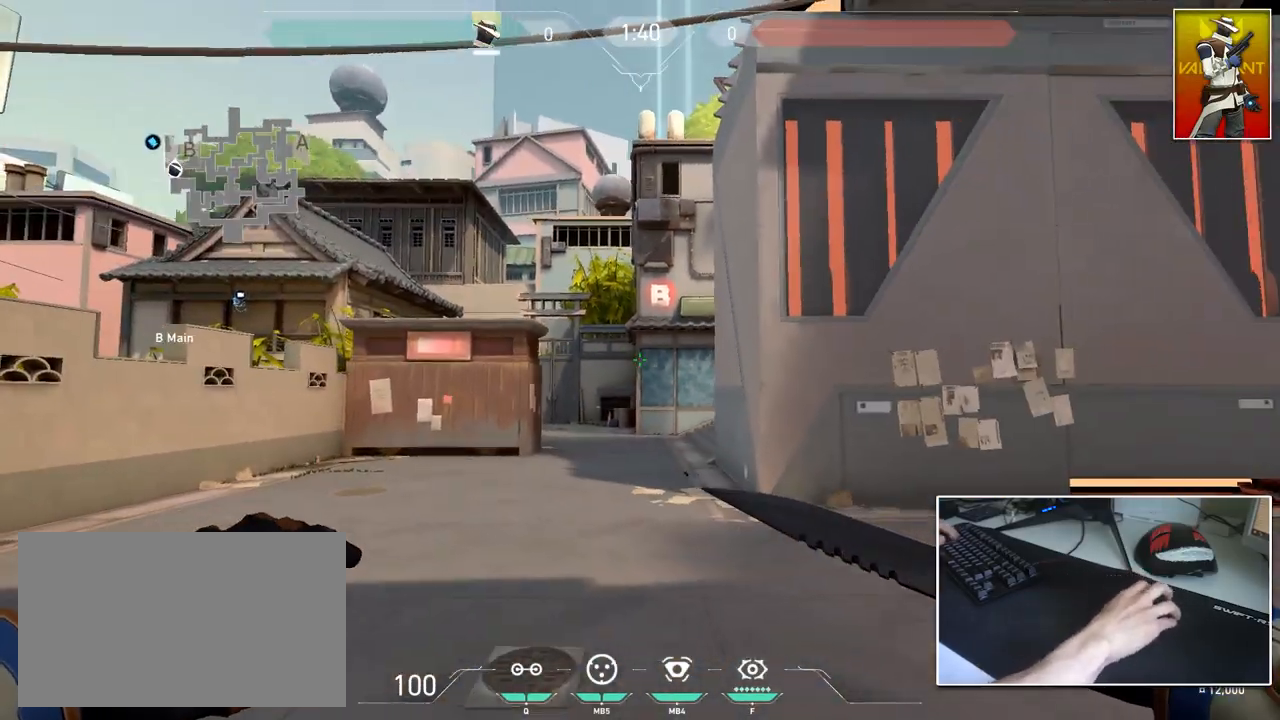
{"keys": ["a", "w"], "mouse": [], "mouse_move": "left", "events": [[50, "1", "down"], [150, "1", "up"], [283, "a", "down"], [433, "w", "up"], [467, "w", "down"]]}
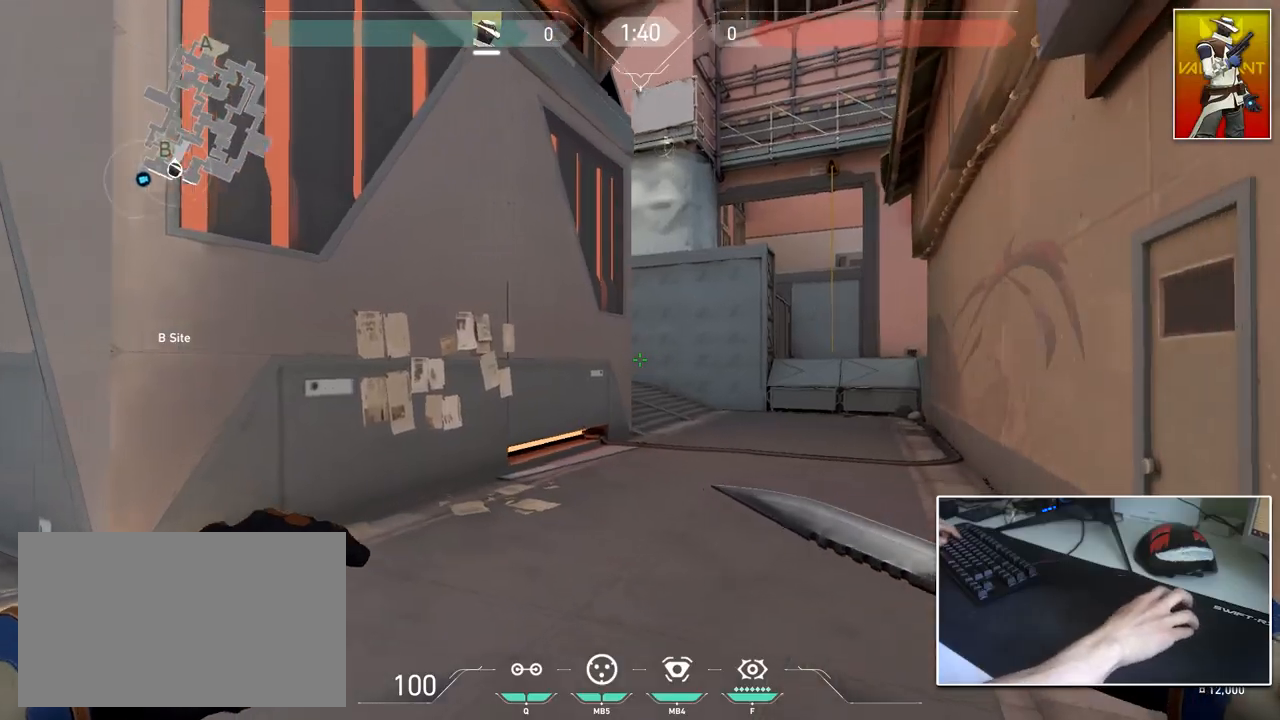
{"keys": ["d"], "mouse": [], "mouse_move": "right", "events": [[117, "w", "up"], [250, "2", "down"], [301, "2", "up"], [434, "a", "up"], [434, "d", "down"]]}
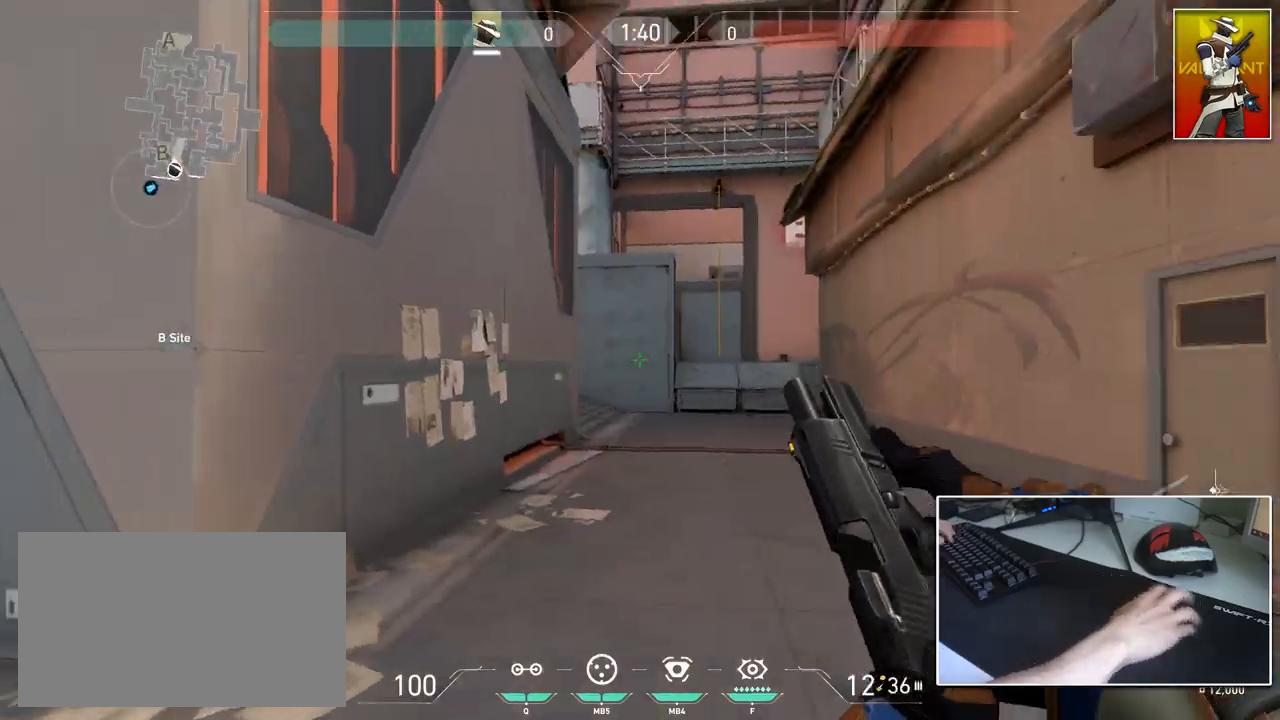
{"keys": ["d", "s"], "mouse": [], "mouse_move": "up", "events": [[317, "s", "down"], [367, "d", "up"], [450, "d", "down"]]}
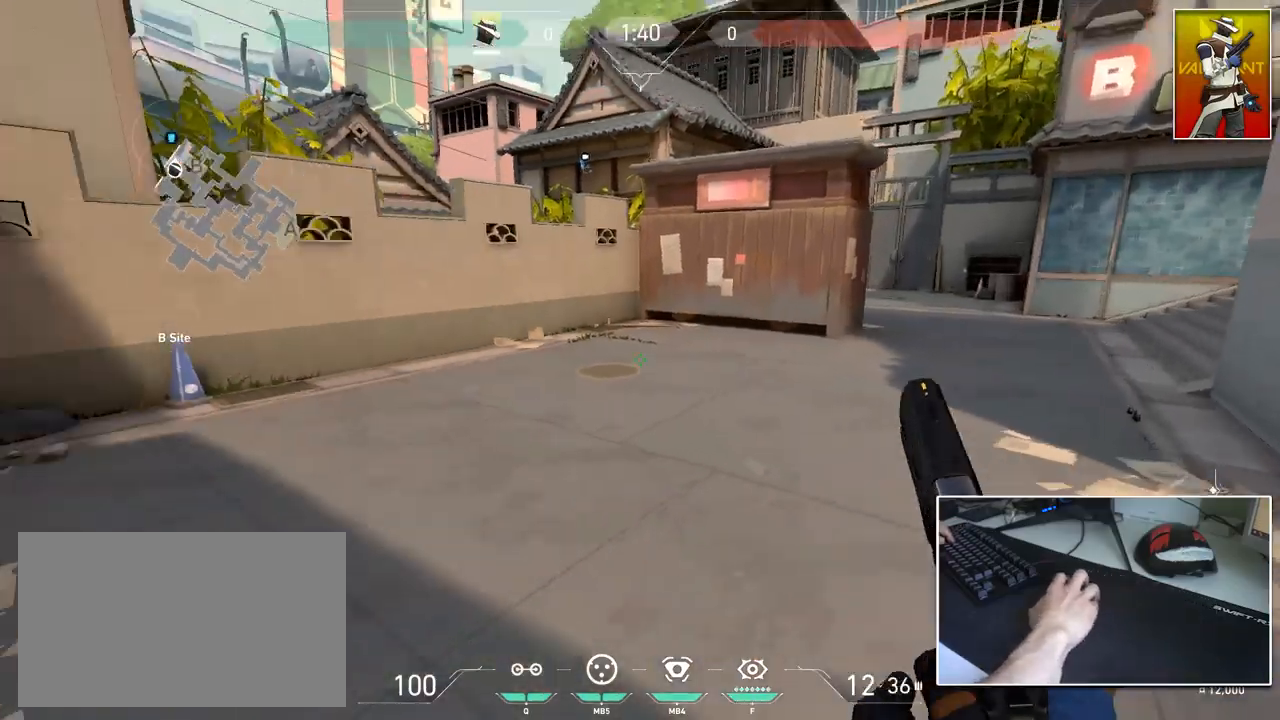
{"keys": ["d"], "mouse": [], "mouse_move": "up", "events": [[50, "ctrl", "down"], [50, "s", "up"], [234, "ctrl", "up"], [334, "w", "down"], [467, "w", "up"]]}
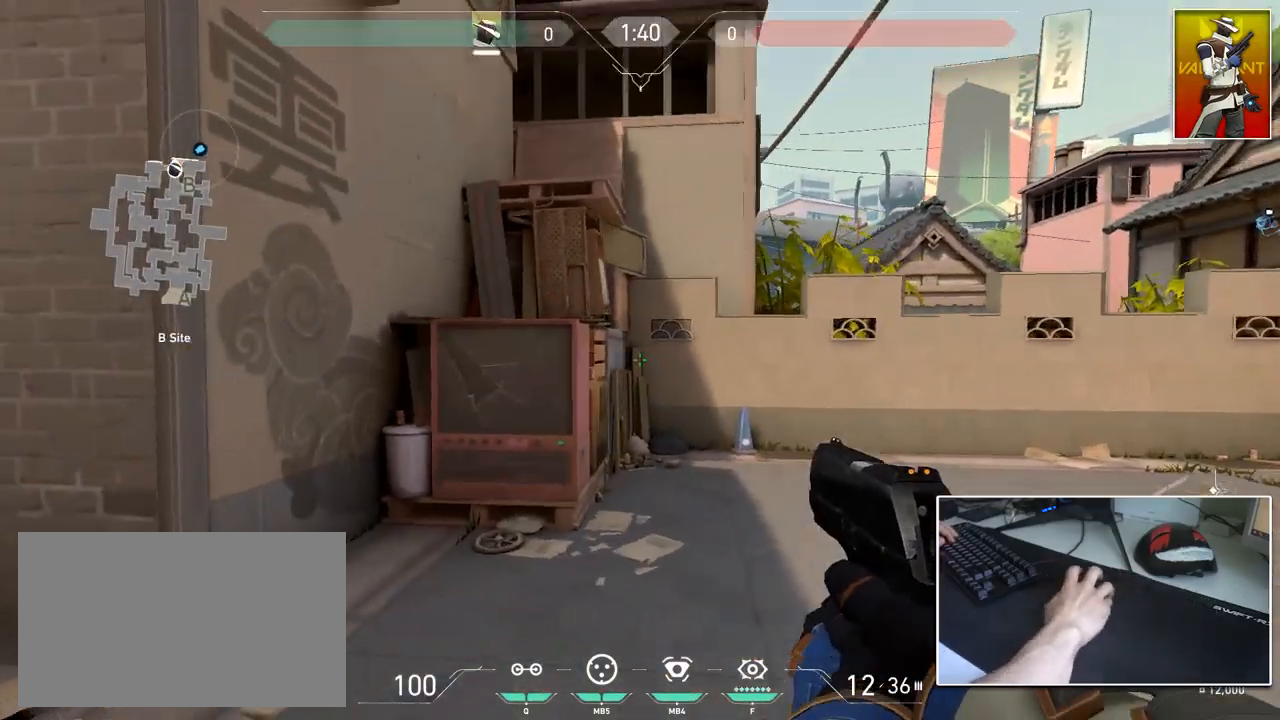
{"keys": ["a"], "mouse": [], "mouse_move": "right", "events": [[16, "a", "down"], [16, "d", "up"], [117, "a", "up"], [117, "mouse_left", "down"], [167, "d", "down"], [167, "mouse_left", "up"], [200, "a", "down"], [300, "d", "up"]]}
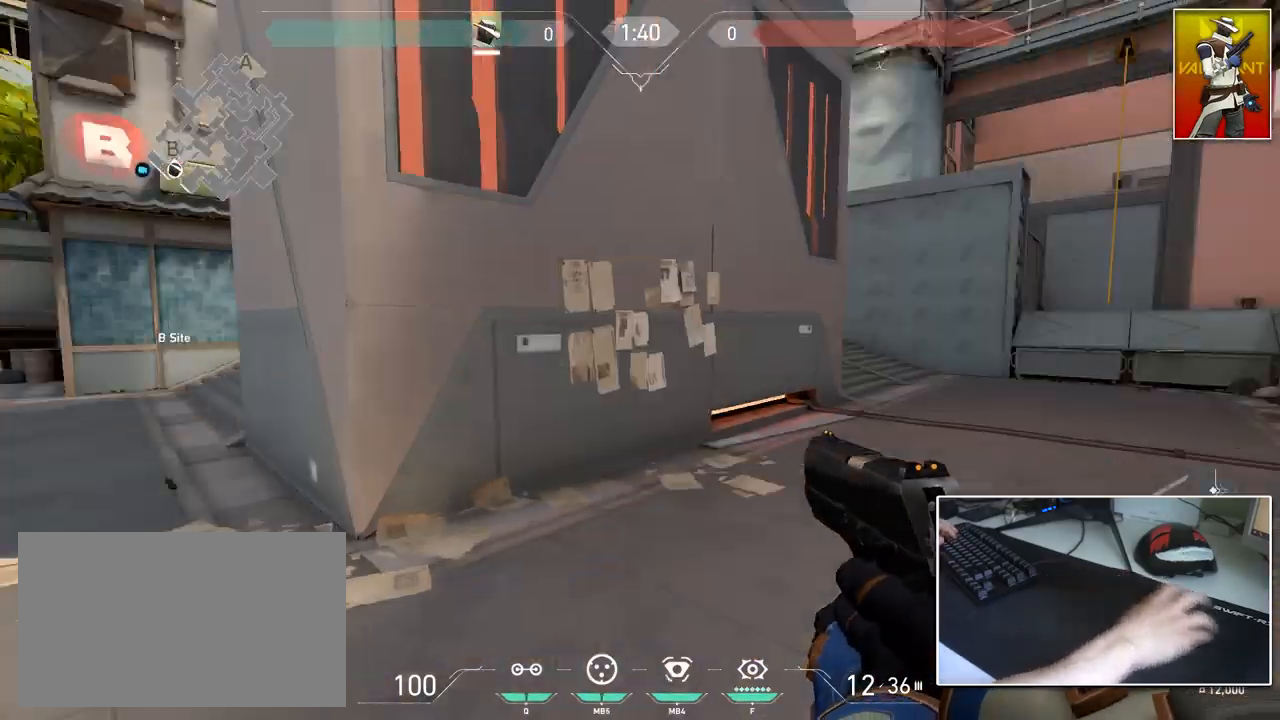
{"keys": ["a", "s"], "mouse": [], "mouse_move": "left", "events": [[34, "w", "down"], [134, "a", "up"], [267, "a", "down"], [317, "w", "up"], [451, "s", "down"]]}
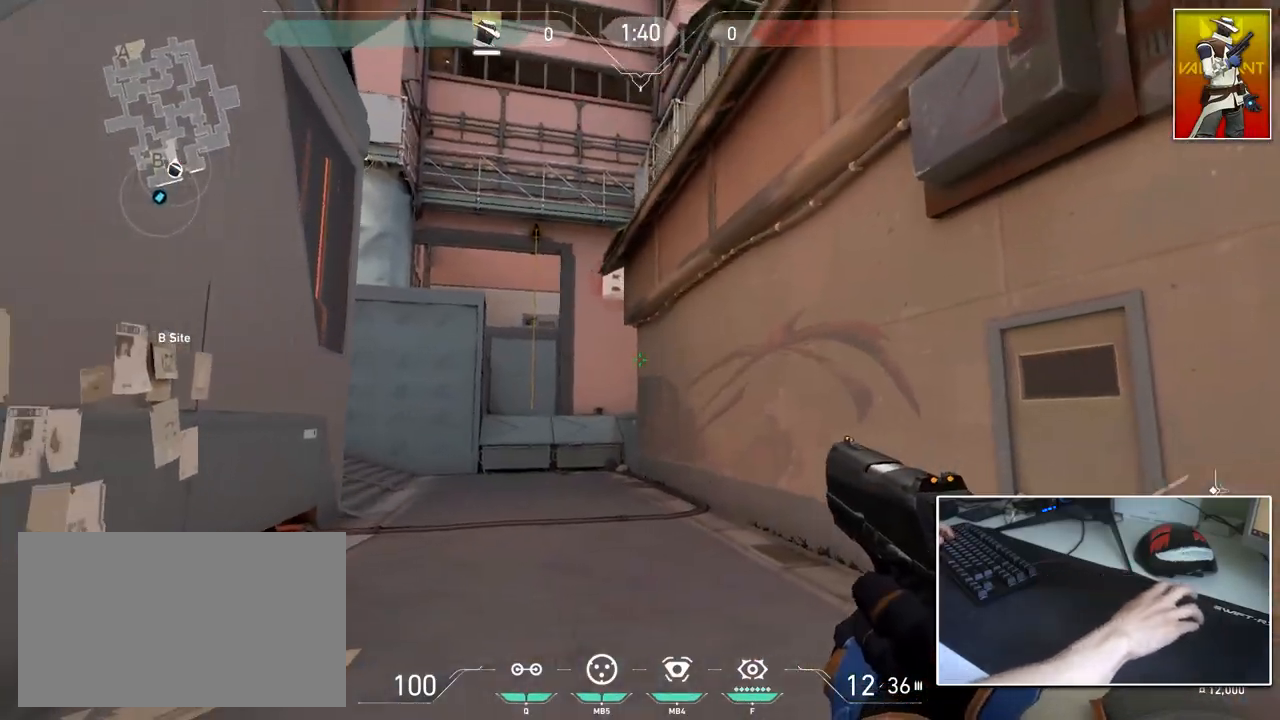
{"keys": ["a"], "mouse": ["left"], "mouse_move": "still", "events": [[100, "a", "up"], [100, "d", "down"], [100, "s", "up"], [233, "a", "down"], [283, "d", "up"], [467, "mouse_left", "down"]]}
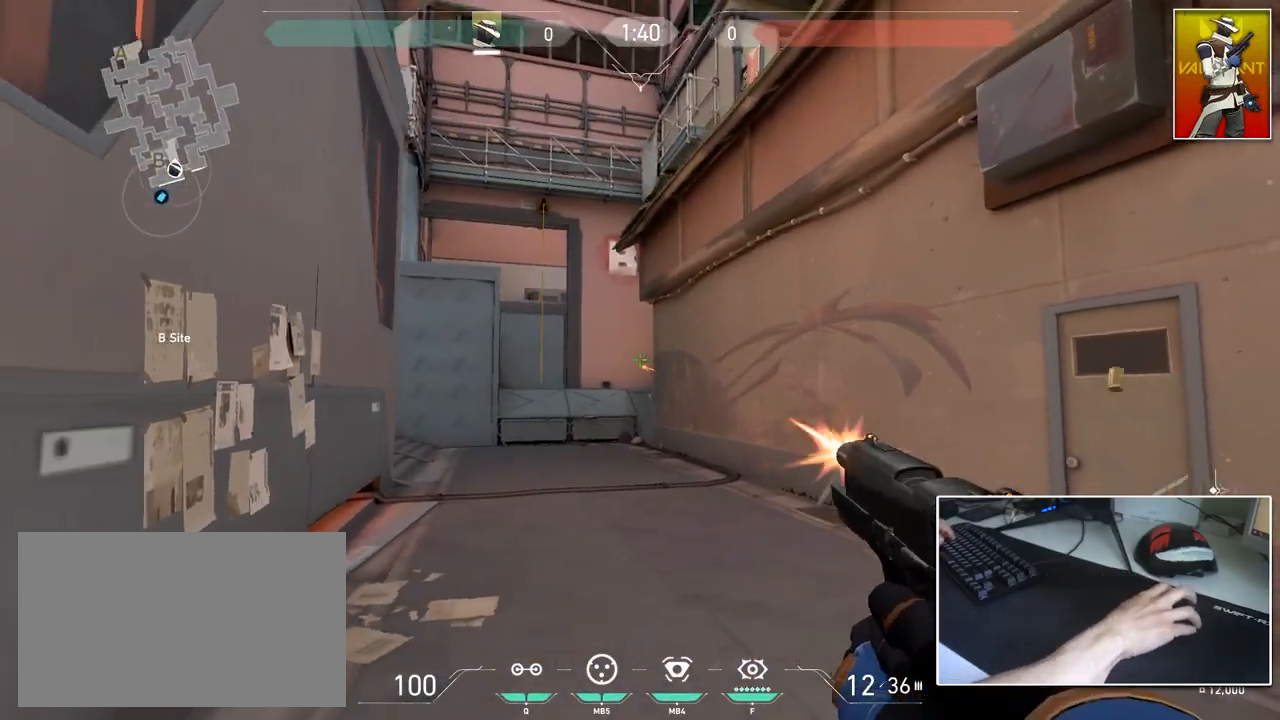
{"keys": ["d"], "mouse": [], "mouse_move": "right", "events": [[17, "mouse_left", "up"], [200, "d", "down"], [250, "a", "up"]]}
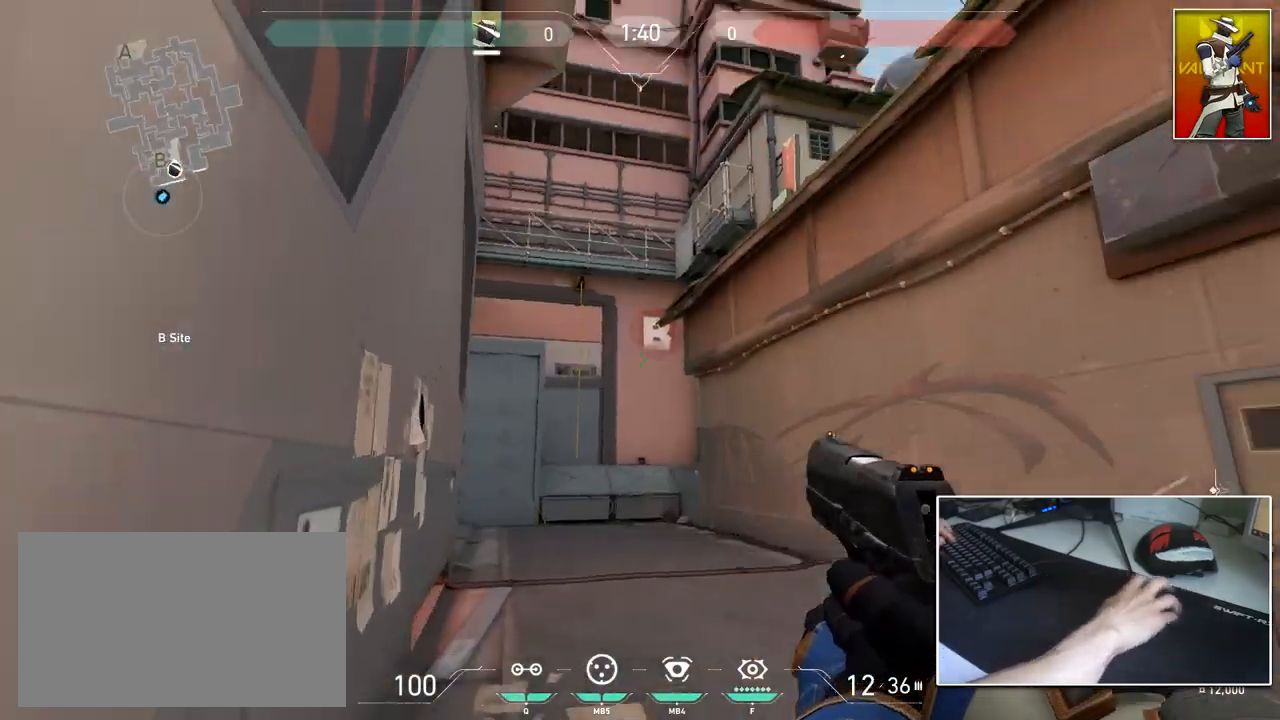
{"keys": ["d"], "mouse": [], "mouse_move": "left", "events": [[33, "s", "down"], [133, "s", "up"], [267, "w", "down"], [450, "w", "up"]]}
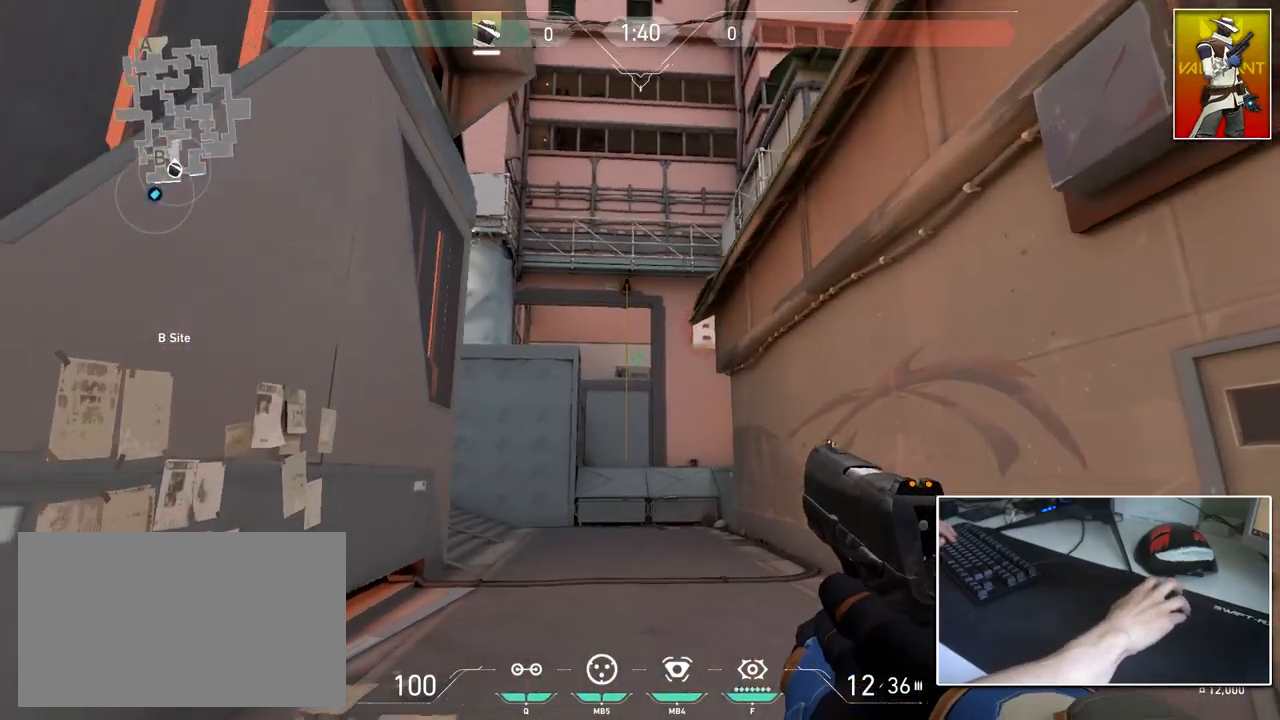
{"keys": ["d"], "mouse": [], "mouse_move": "left", "events": [[134, "ctrl", "down"], [284, "ctrl", "up"]]}
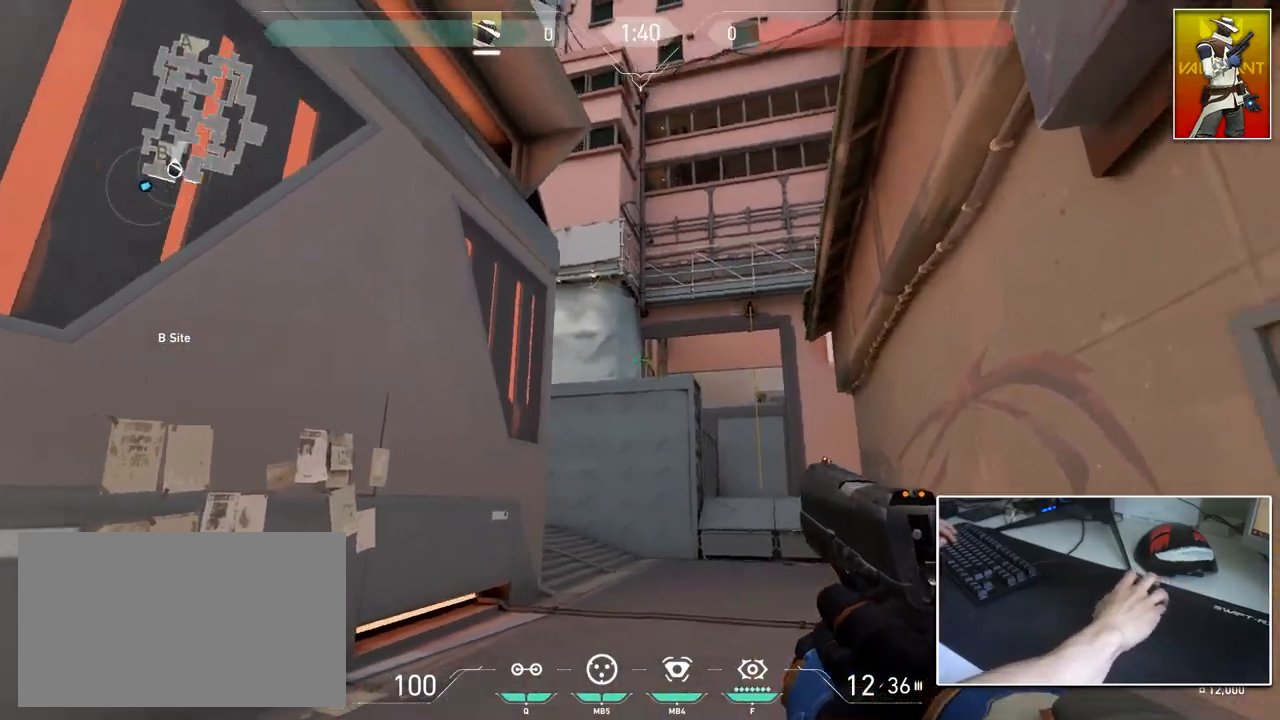
{"keys": ["d"], "mouse": [], "mouse_move": "left", "events": [[16, "a", "down"], [117, "d", "up"], [250, "d", "down"], [250, "w", "down"], [300, "a", "up"], [484, "w", "up"]]}
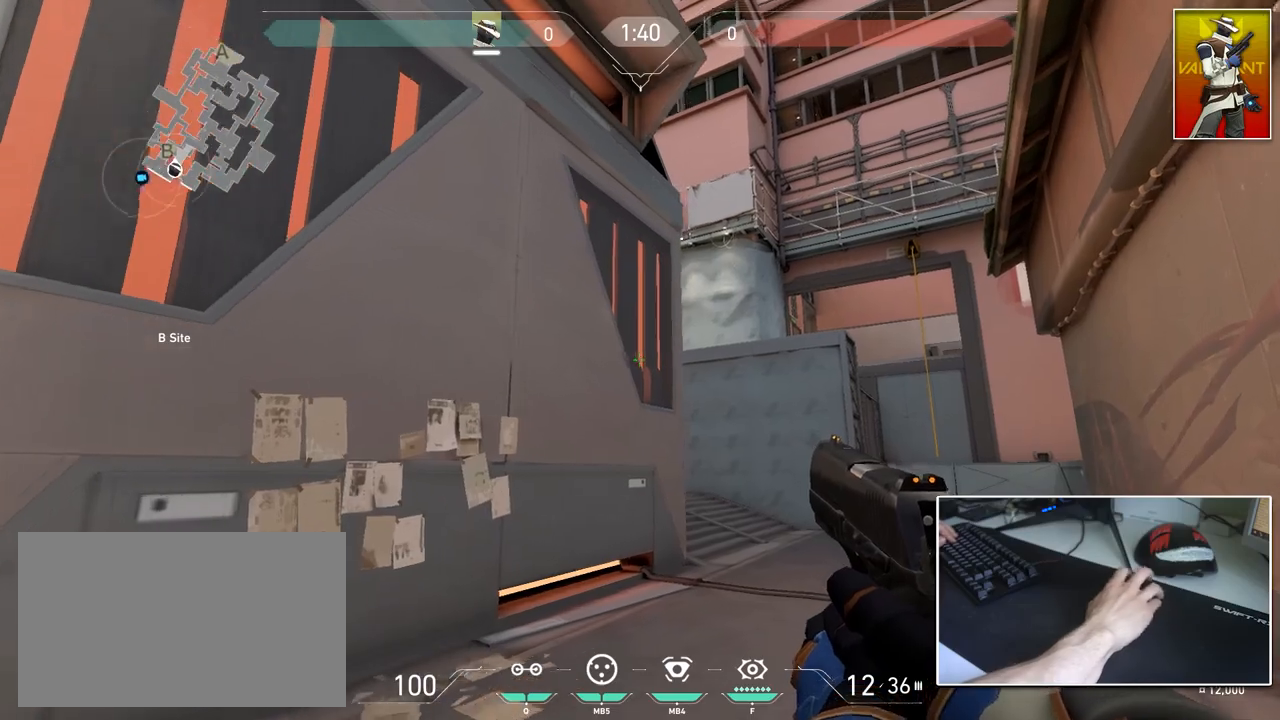
{"keys": ["a"], "mouse": [], "mouse_move": "up-right", "events": [[217, "a", "down"], [317, "d", "up"]]}
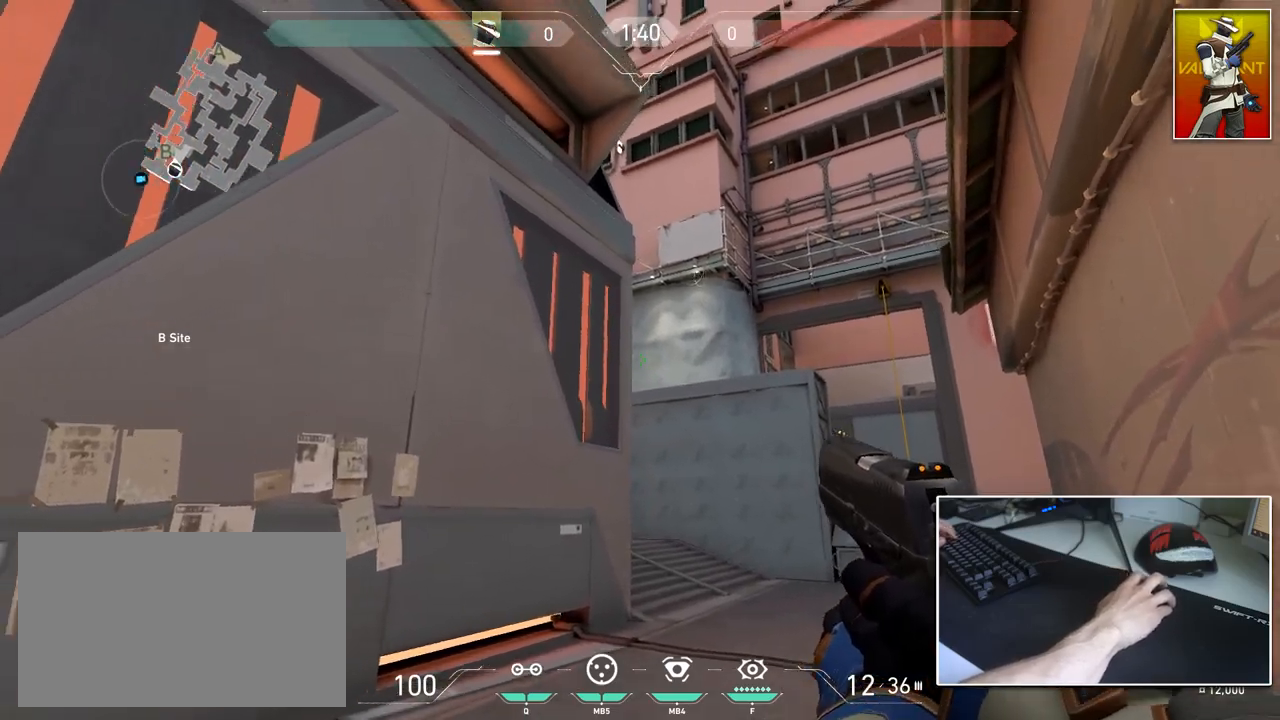
{"keys": ["a", "w"], "mouse": [], "mouse_move": "still", "events": [[133, "w", "down"]]}
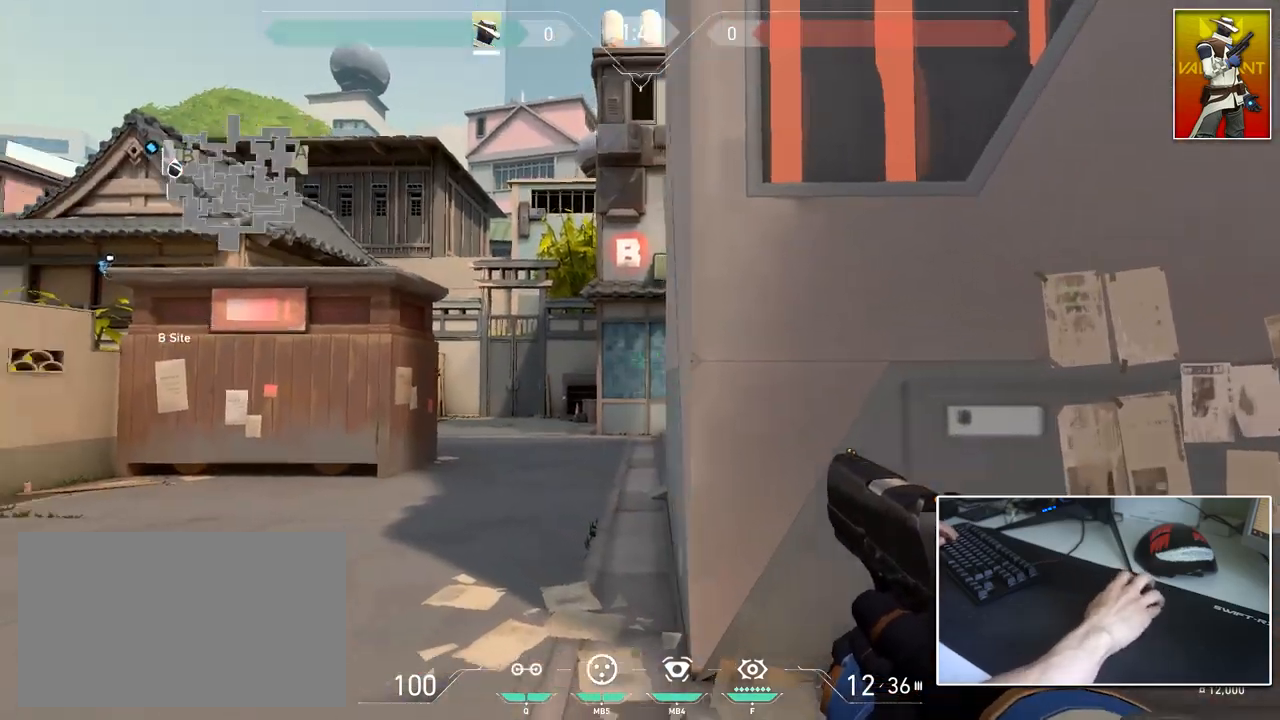
{"keys": ["d", "w"], "mouse": [], "mouse_move": "left", "events": [[67, "a", "up"], [401, "d", "down"]]}
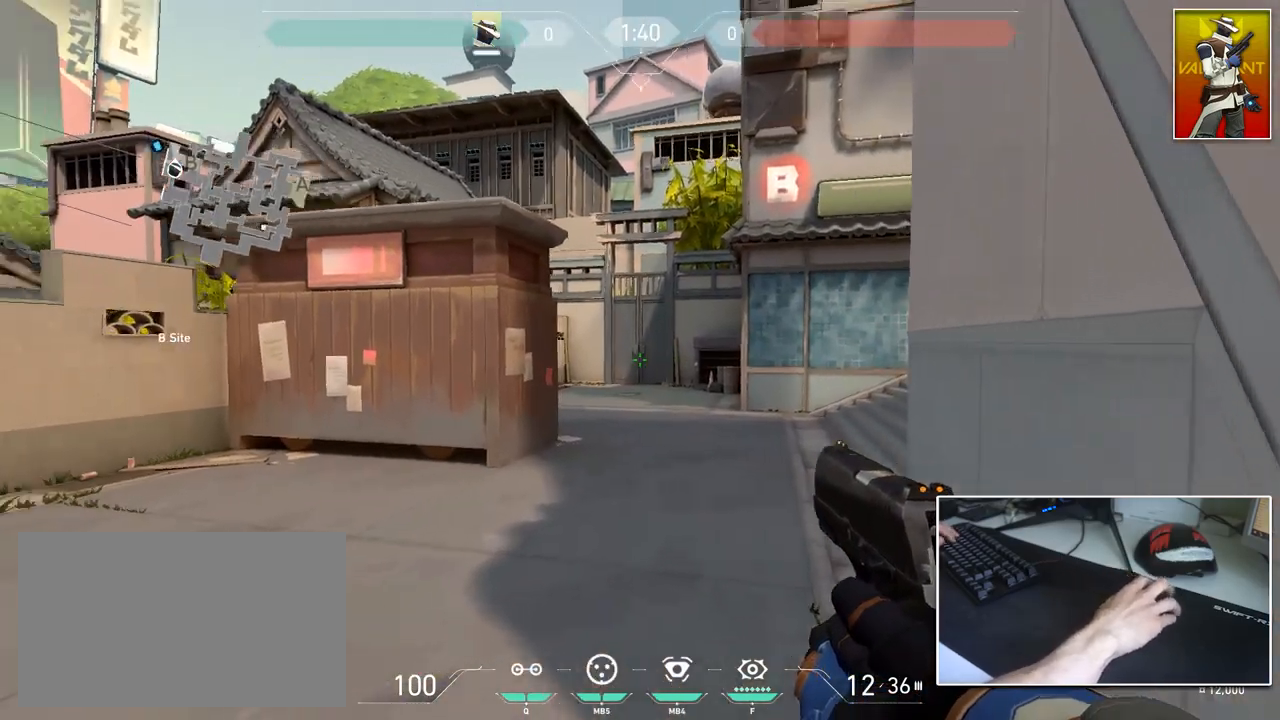
{"keys": ["a", "w"], "mouse": [], "mouse_move": "left", "events": [[367, "a", "down"], [367, "d", "up"]]}
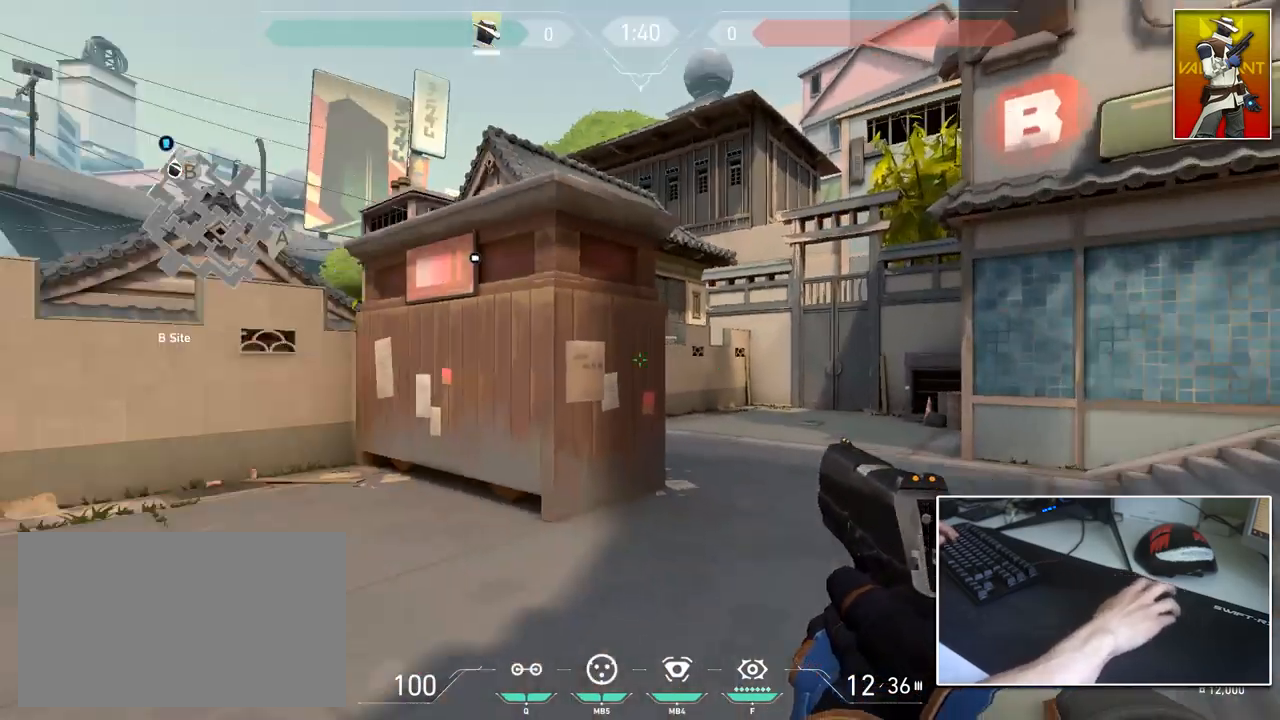
{"keys": ["a"], "mouse": [], "mouse_move": "right", "events": [[100, "w", "up"]]}
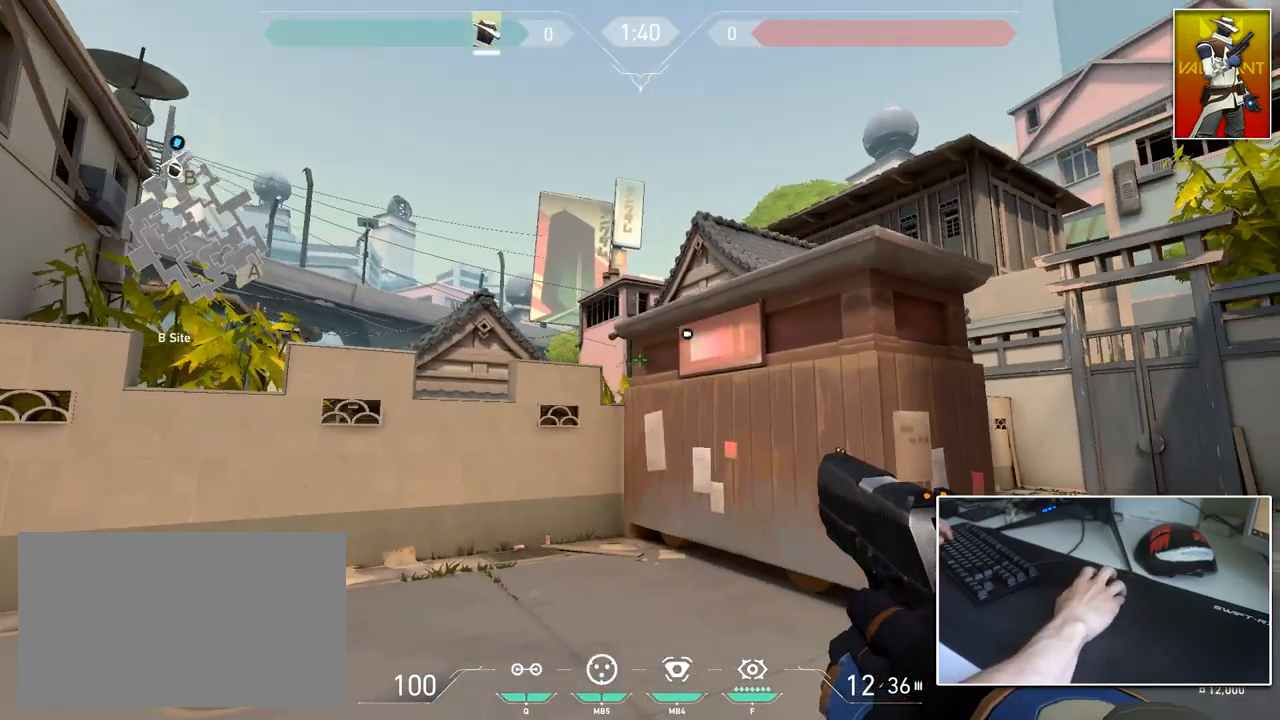
{"keys": ["d"], "mouse": [], "mouse_move": "still", "events": [[383, "d", "down"], [417, "a", "up"]]}
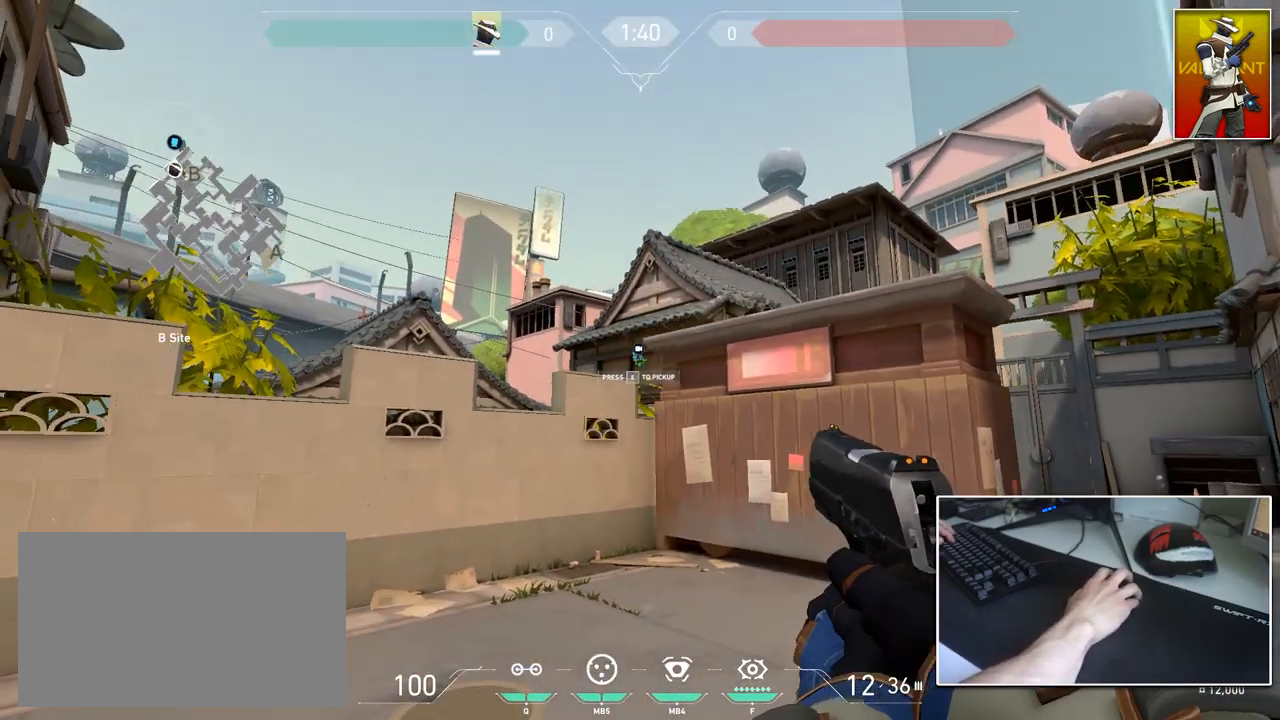
{"keys": ["d"], "mouse": [], "mouse_move": "up-right", "events": [[33, "a", "down"], [83, "d", "up"], [216, "a", "up"], [216, "d", "down"], [317, "a", "down"], [367, "d", "up"], [450, "a", "up"], [450, "d", "down"]]}
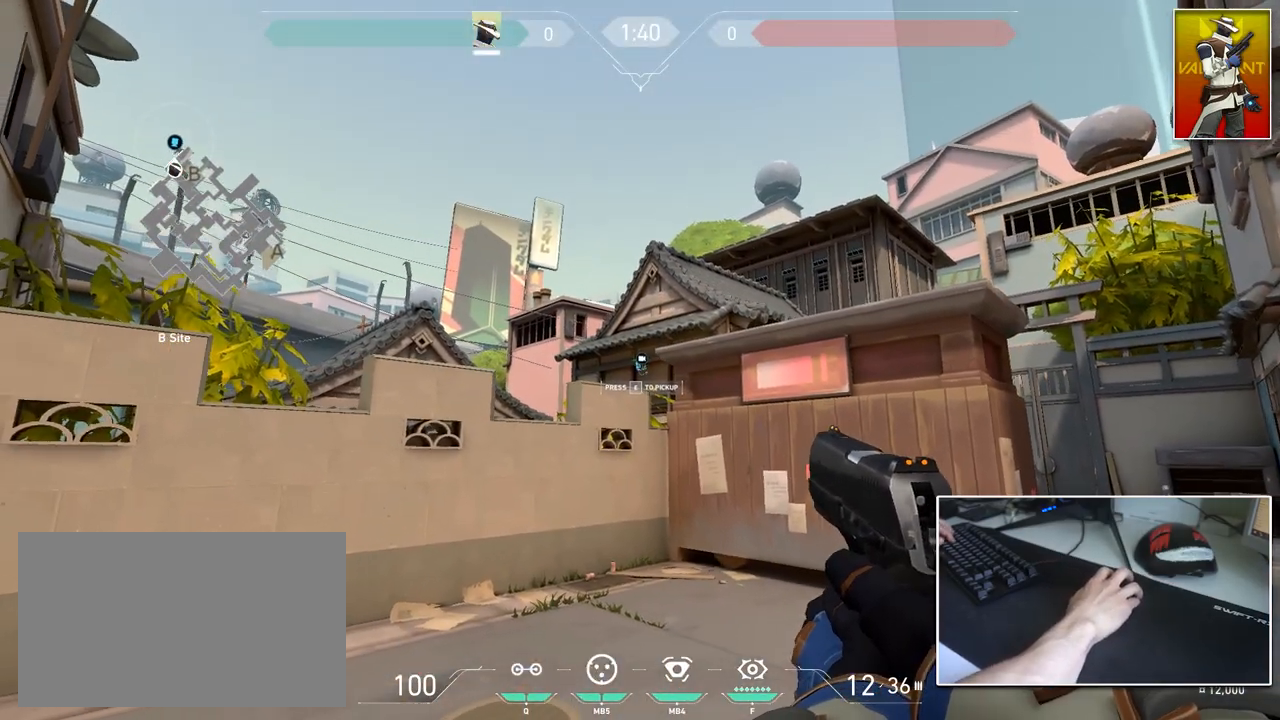
{"keys": [], "mouse": [], "mouse_move": "still", "events": [[50, "a", "down"], [100, "d", "up"], [184, "a", "up"], [184, "d", "down"], [284, "d", "up"]]}
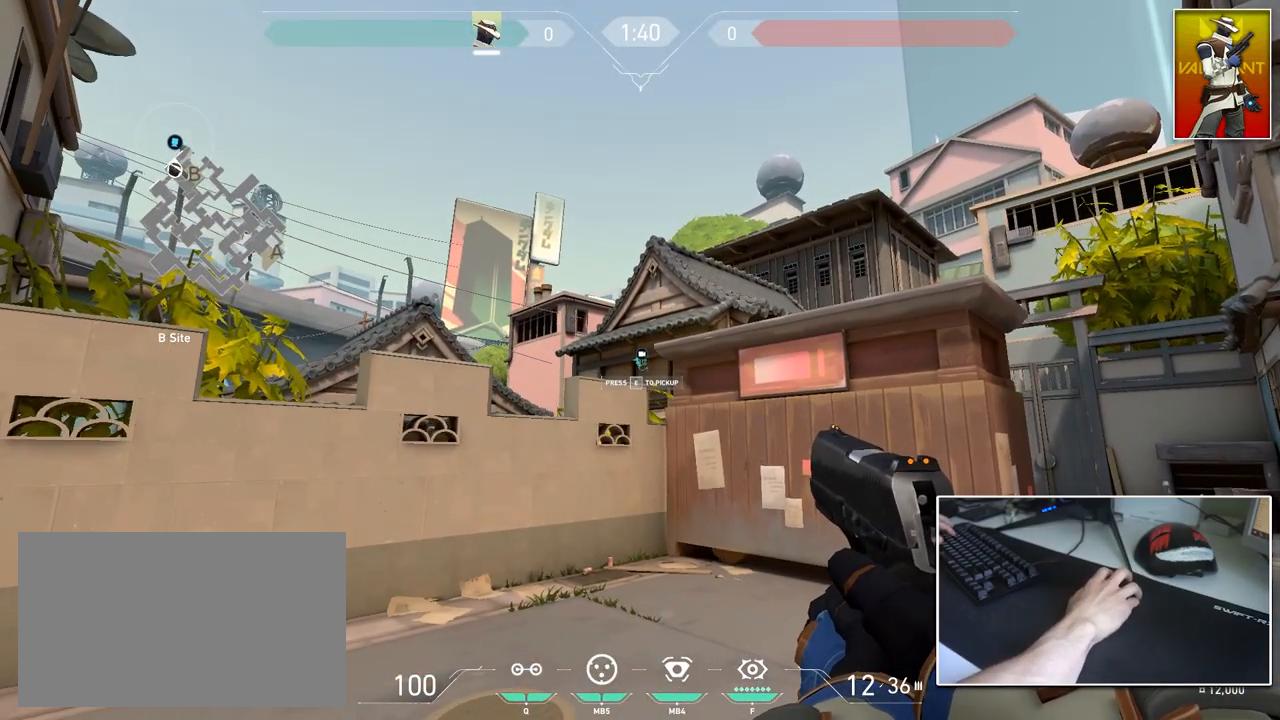
{"keys": ["a", "w"], "mouse": [], "mouse_move": "down", "events": [[150, "d", "down"], [150, "w", "down"], [300, "w", "up"], [350, "a", "down"], [383, "d", "up"], [483, "w", "down"]]}
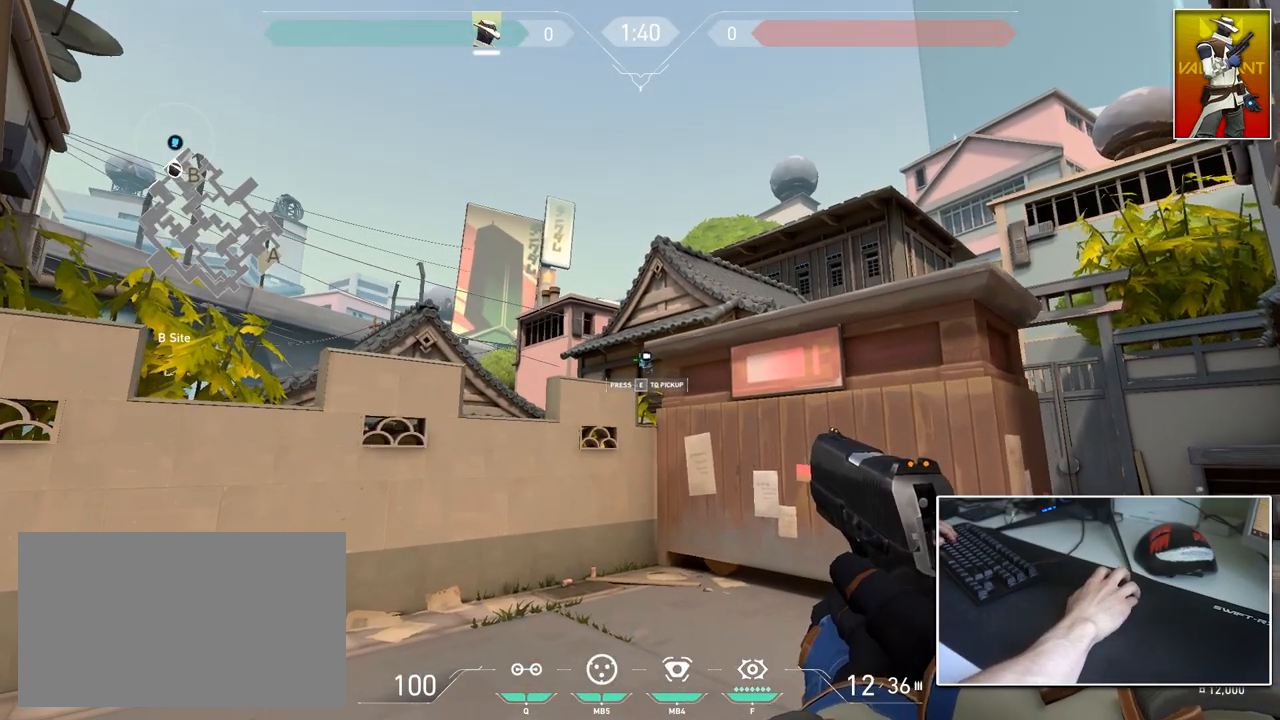
{"keys": ["a"], "mouse": [], "mouse_move": "left", "events": [[33, "a", "up"], [33, "d", "down"], [133, "w", "up"], [400, "a", "down"], [450, "d", "up"]]}
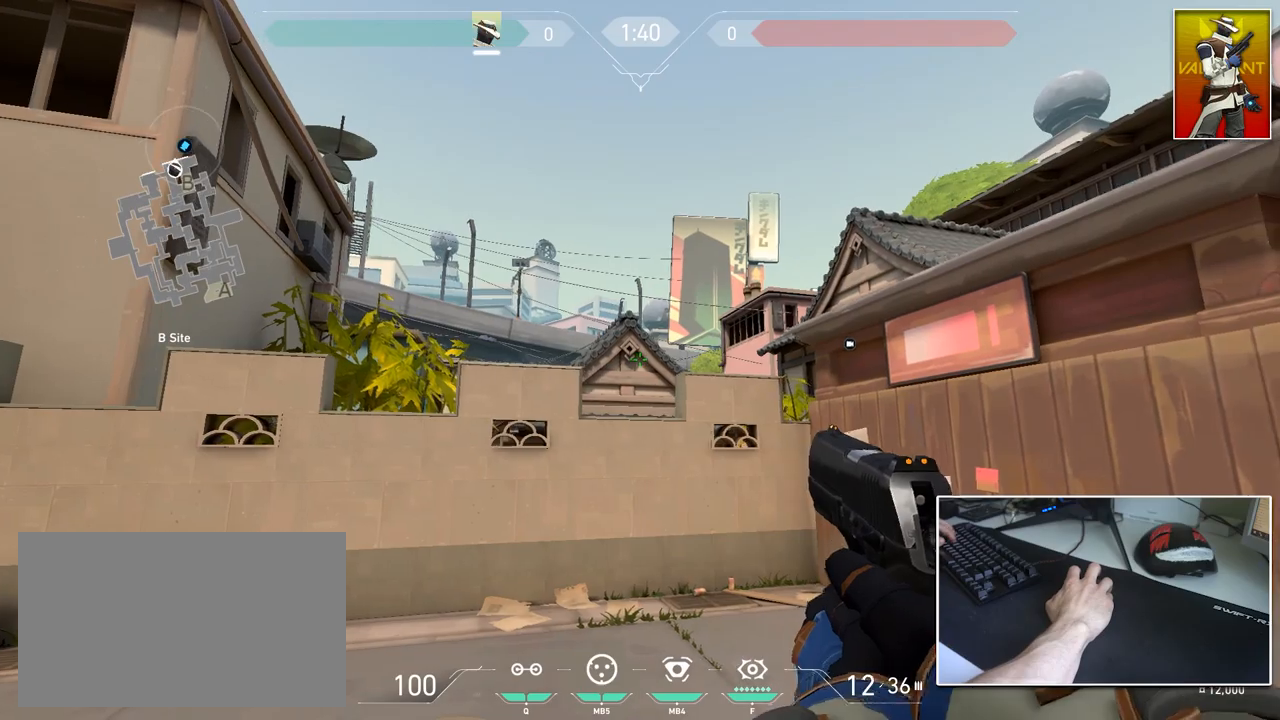
{"keys": ["w"], "mouse": [], "mouse_move": "right", "events": [[50, "a", "up"], [100, "d", "down"], [283, "w", "down"], [383, "d", "up"]]}
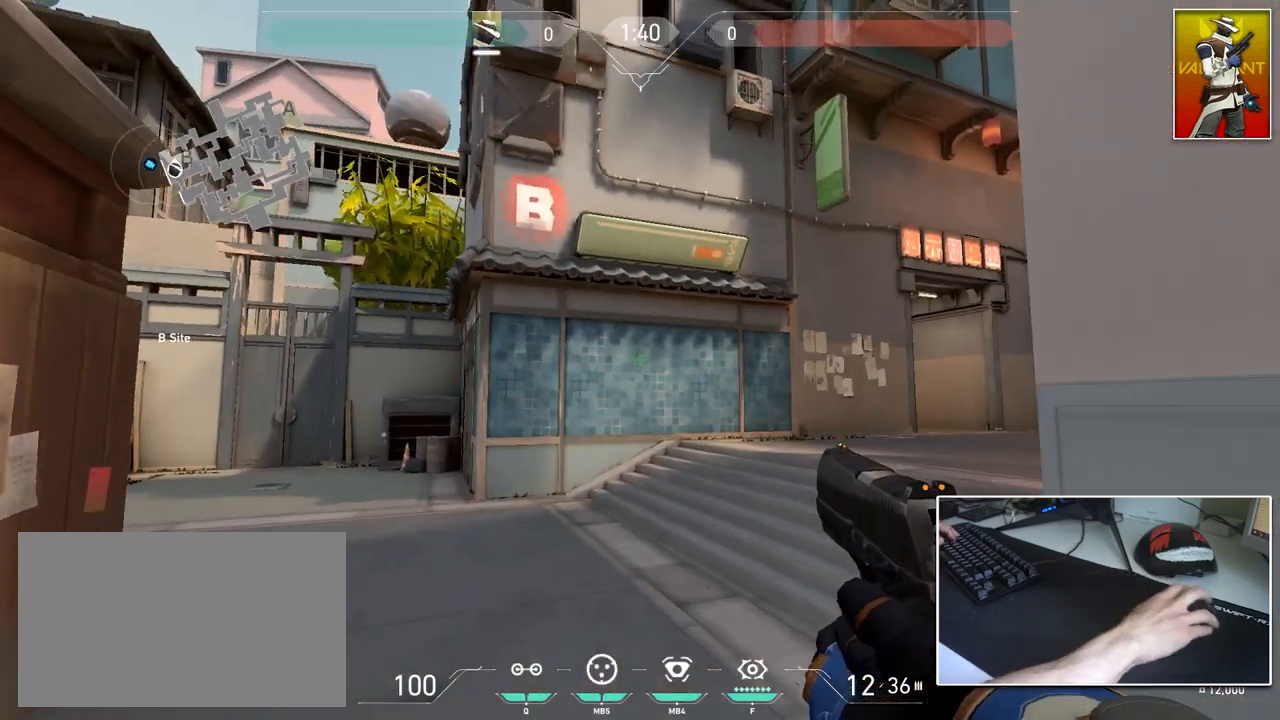
{"keys": ["ctrl", "d"], "mouse": [], "mouse_move": "down", "events": [[300, "mouse_wheel", "down"], [350, "d", "down"], [384, "ctrl", "down"], [384, "w", "up"], [434, "mouse_wheel", "up"]]}
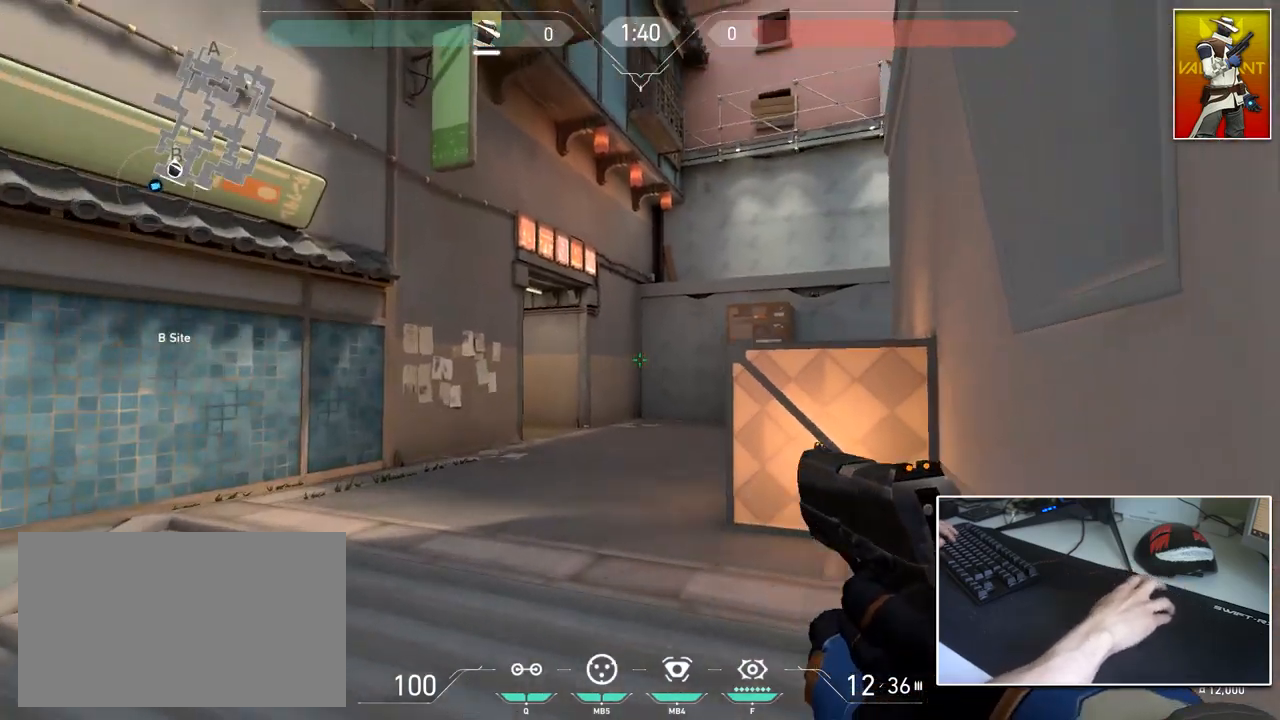
{"keys": [], "mouse": [], "mouse_move": "still", "events": [[33, "a", "down"], [83, "ctrl", "up"], [83, "d", "up"], [266, "a", "up"]]}